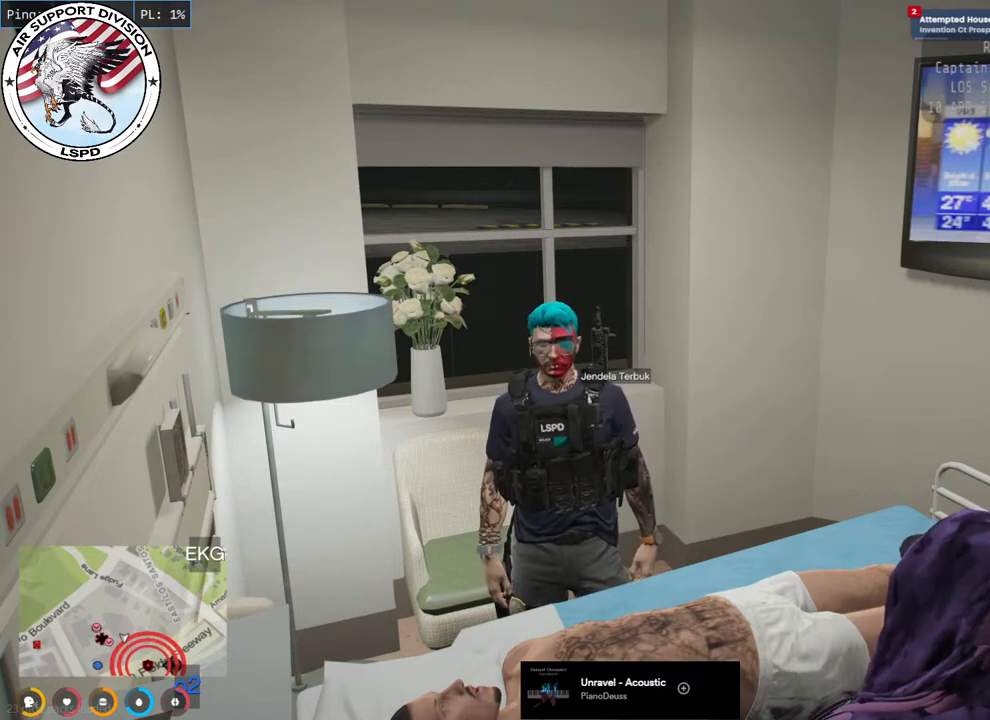
Gameplay with keyboard and mouse; each line is a JSON object with the keys and mouse buttons held at the frame after it. "events" lists presses ("down") and releases ("up") of "a", "ctrl", "d", "e", "q", "s", "shift", "space", "w", "mouse_left", "mouse_wheel", "mouse_right", "mouse_mb4" and "mouse_mb5" between this image and that frame as [ms after this image, input, new state], when the widget could be followed in between. "mouse_left", "mouse_wheel", "mouse_right", "mouse_mb4", "mouse_mb5" = the "left", "wheel", "right", "mb4", "mb5" buttons of the "mouse" list. No other keys are recorded. "wheel" means that the mouse wheel is clicked or scrolled. Mouse movement is not recorded.
{"keys": [], "mouse": ["mb4"], "events": []}
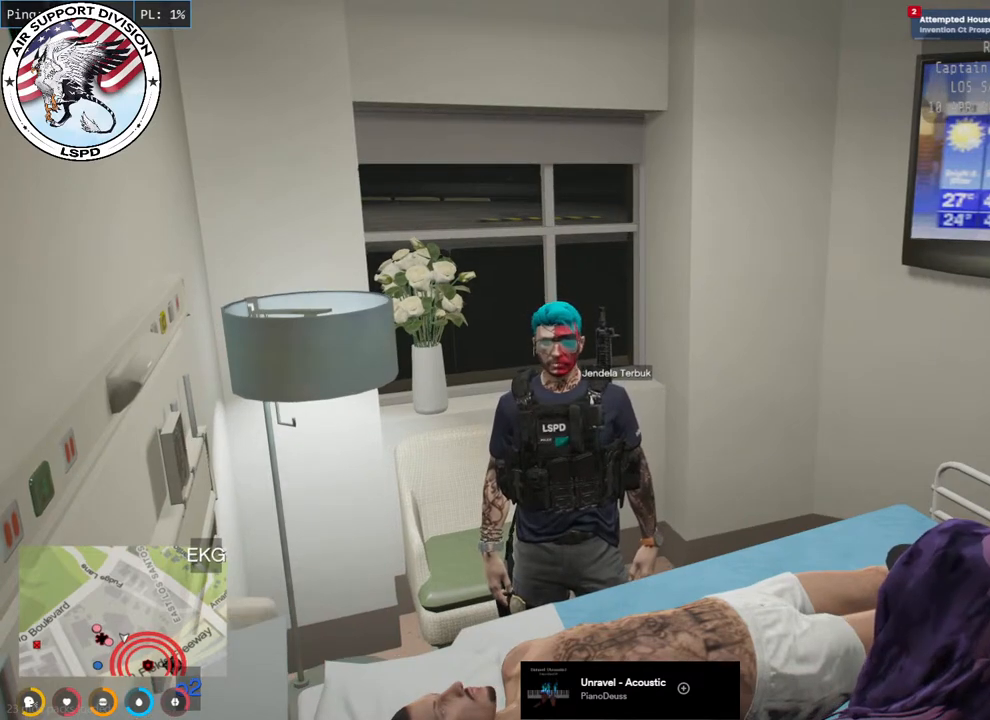
{"keys": [], "mouse": ["mb4"], "events": [[333, "s", "down"], [500, "s", "up"]]}
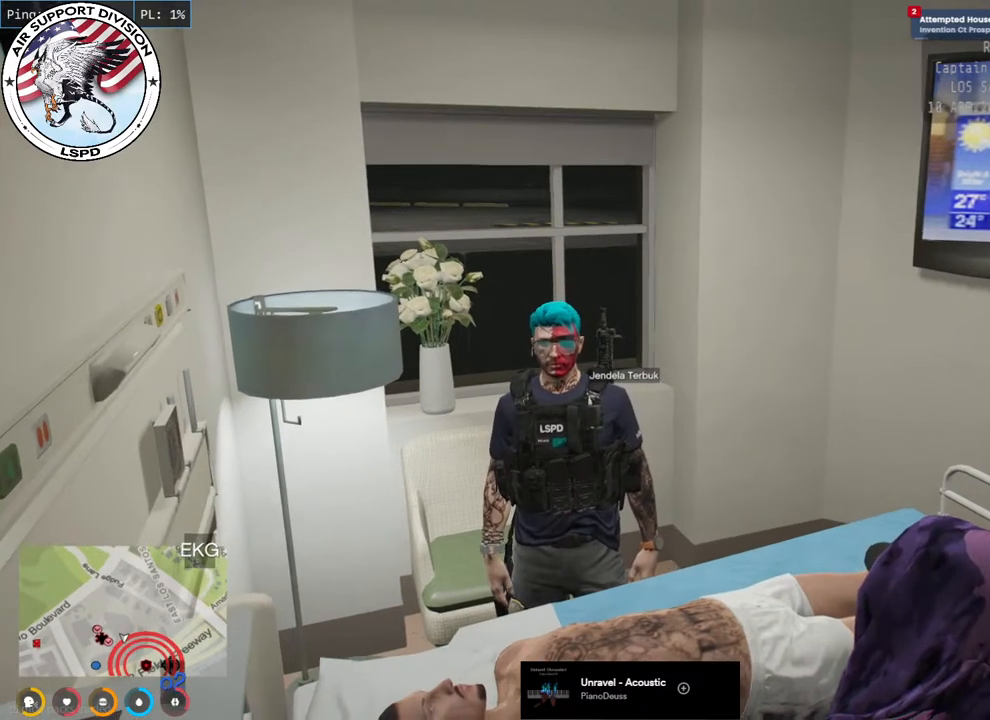
{"keys": [], "mouse": ["mb4"], "events": []}
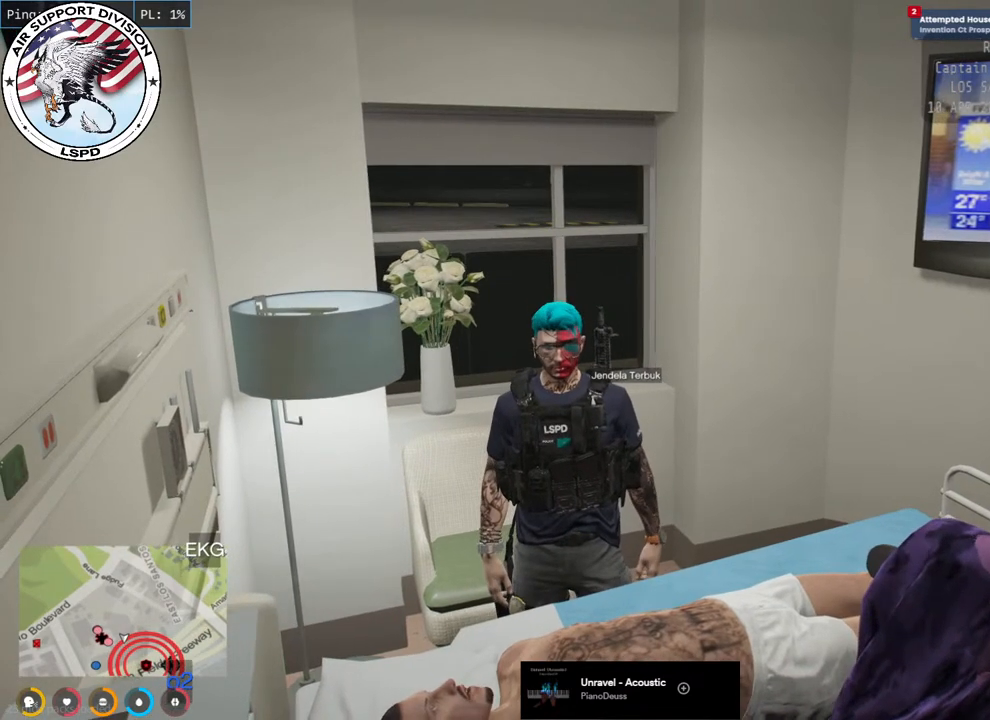
{"keys": [], "mouse": ["mb4"], "events": []}
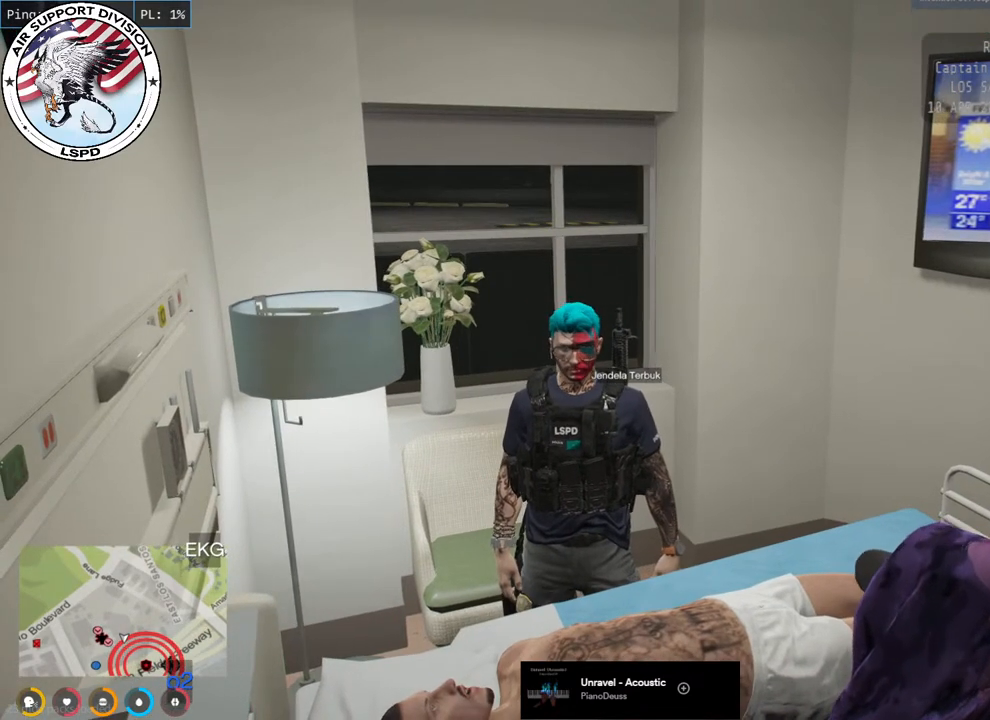
{"keys": [], "mouse": ["mb4"], "events": []}
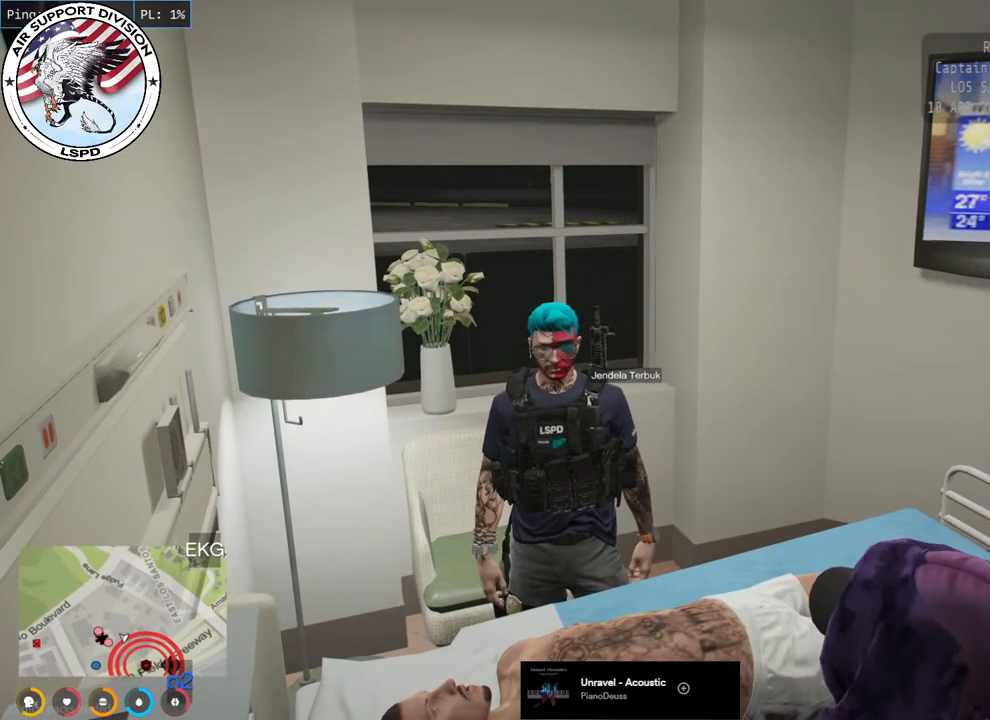
{"keys": [], "mouse": ["mb4"], "events": []}
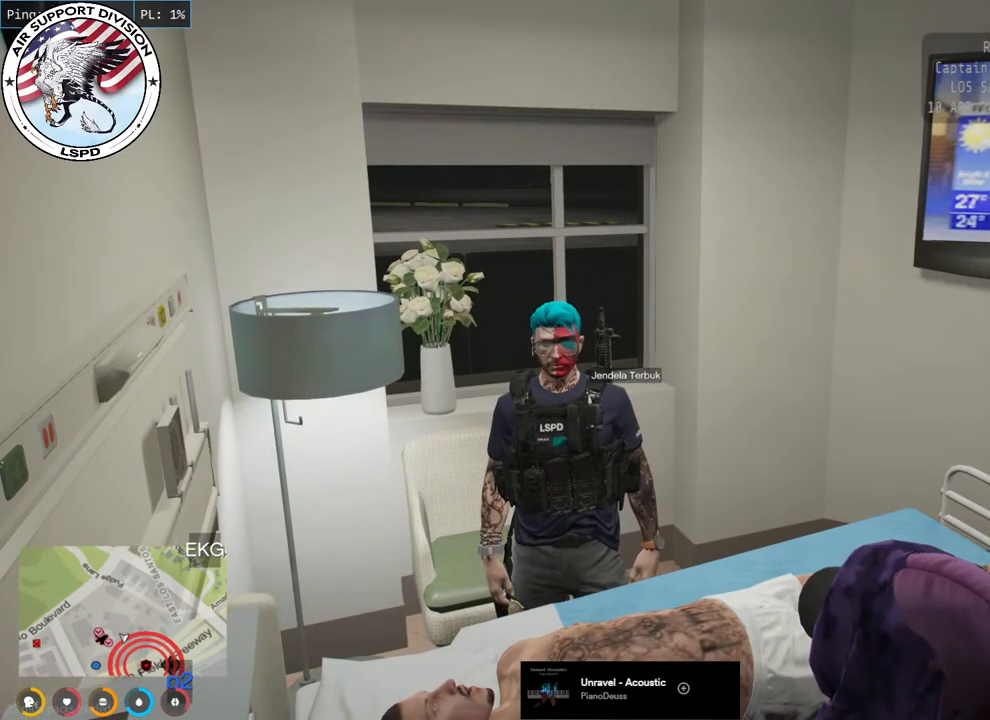
{"keys": [], "mouse": ["mb4"], "events": []}
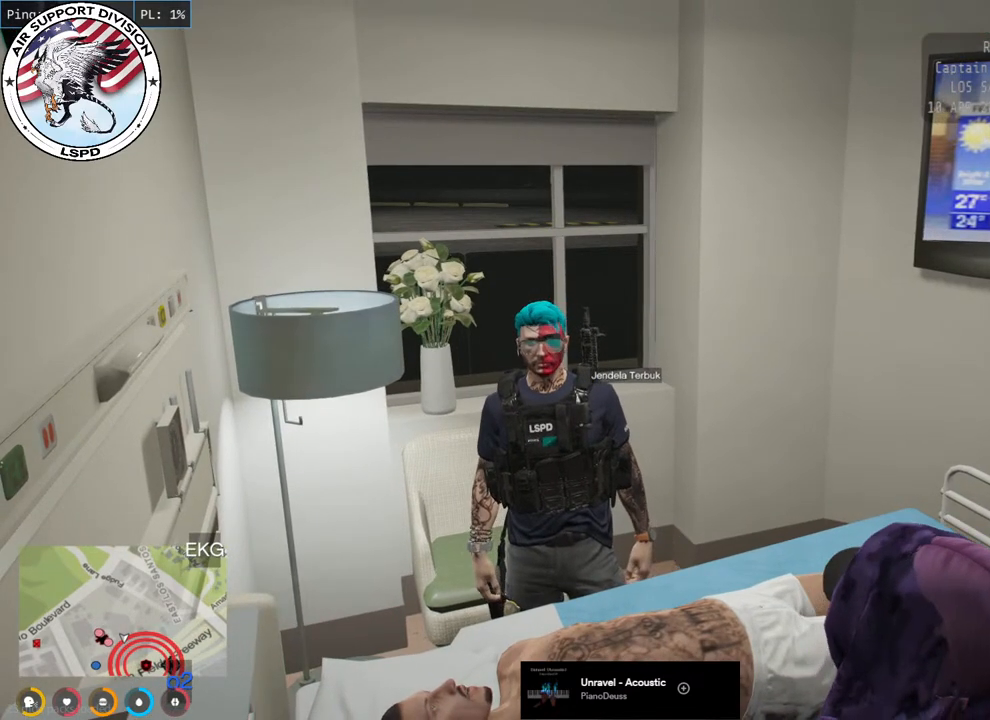
{"keys": [], "mouse": ["mb4"], "events": []}
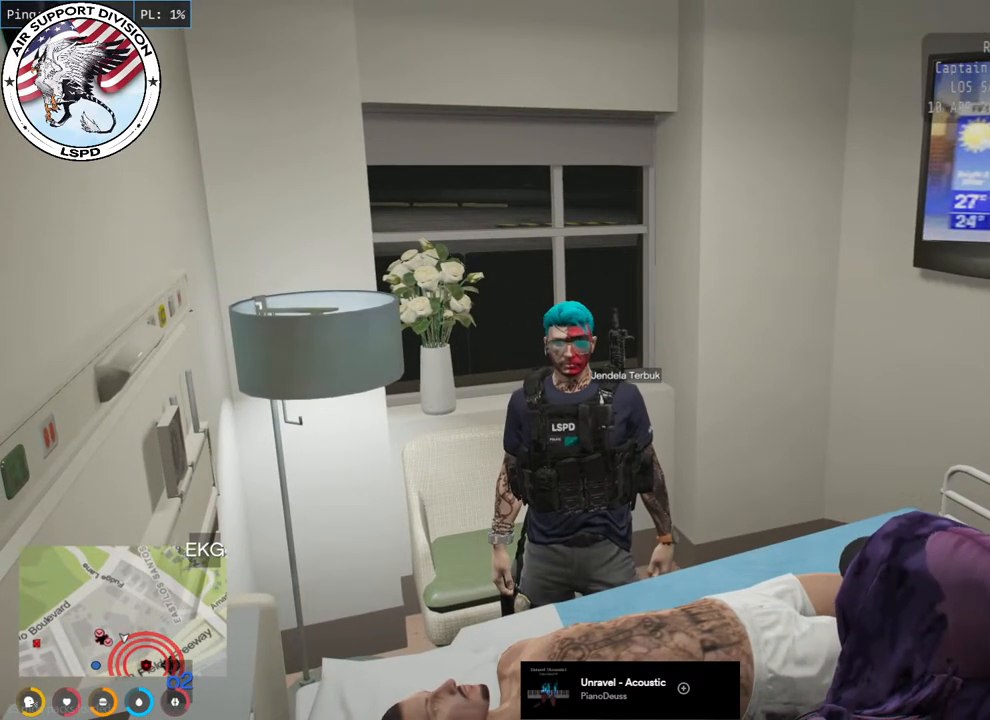
{"keys": [], "mouse": ["mb4"], "events": []}
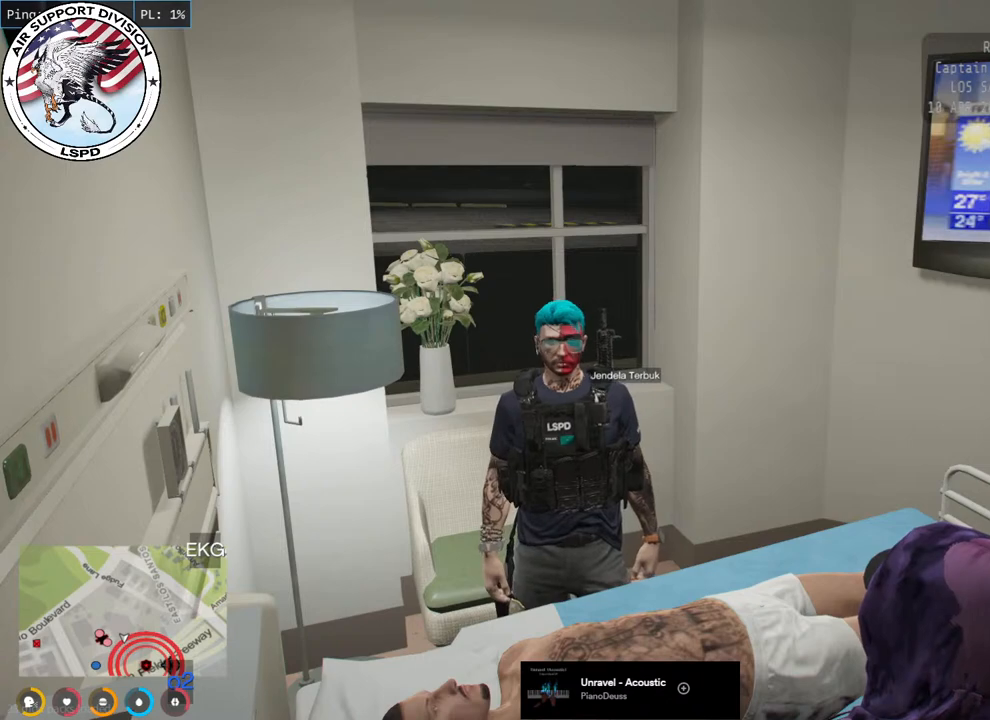
{"keys": [], "mouse": ["mb4"], "events": []}
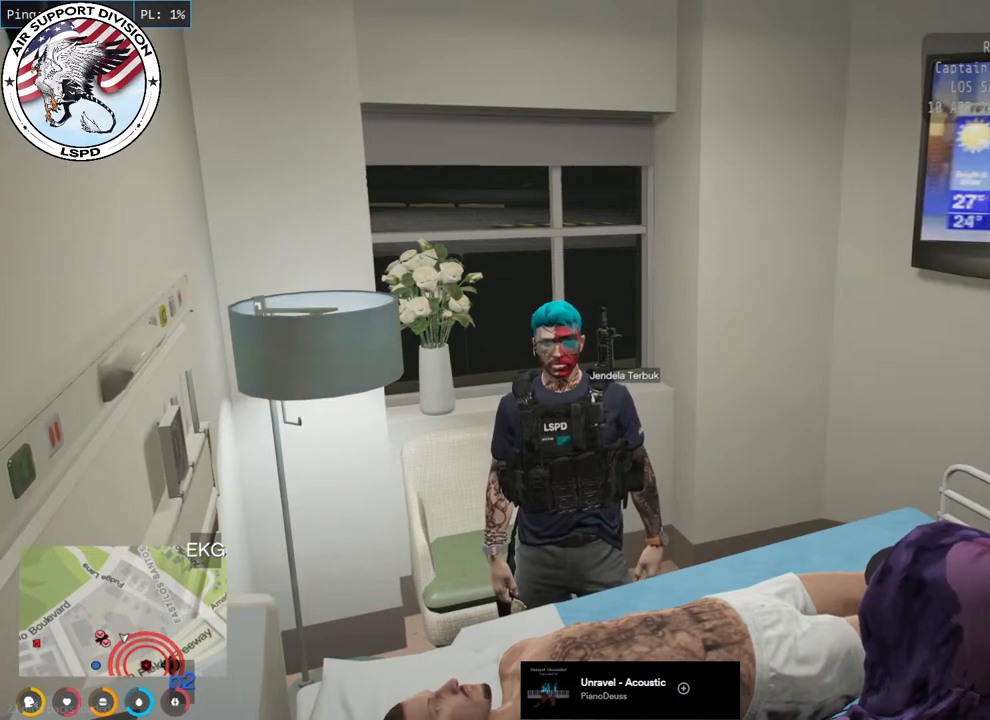
{"keys": [], "mouse": ["mb4"], "events": []}
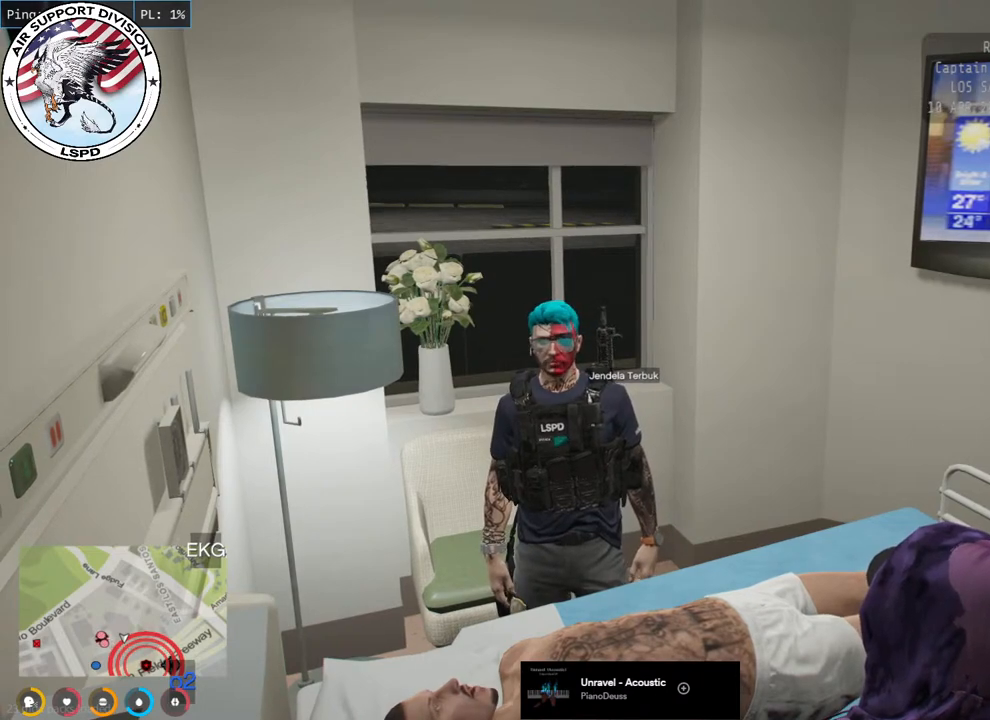
{"keys": [], "mouse": ["mb4"], "events": []}
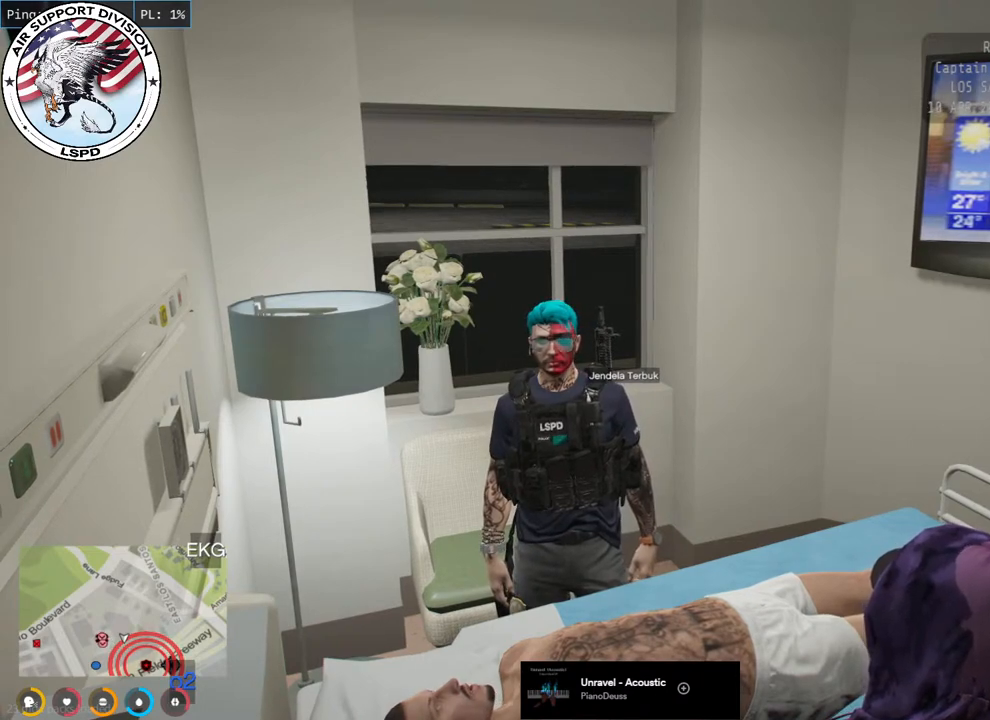
{"keys": [], "mouse": ["mb4"], "events": []}
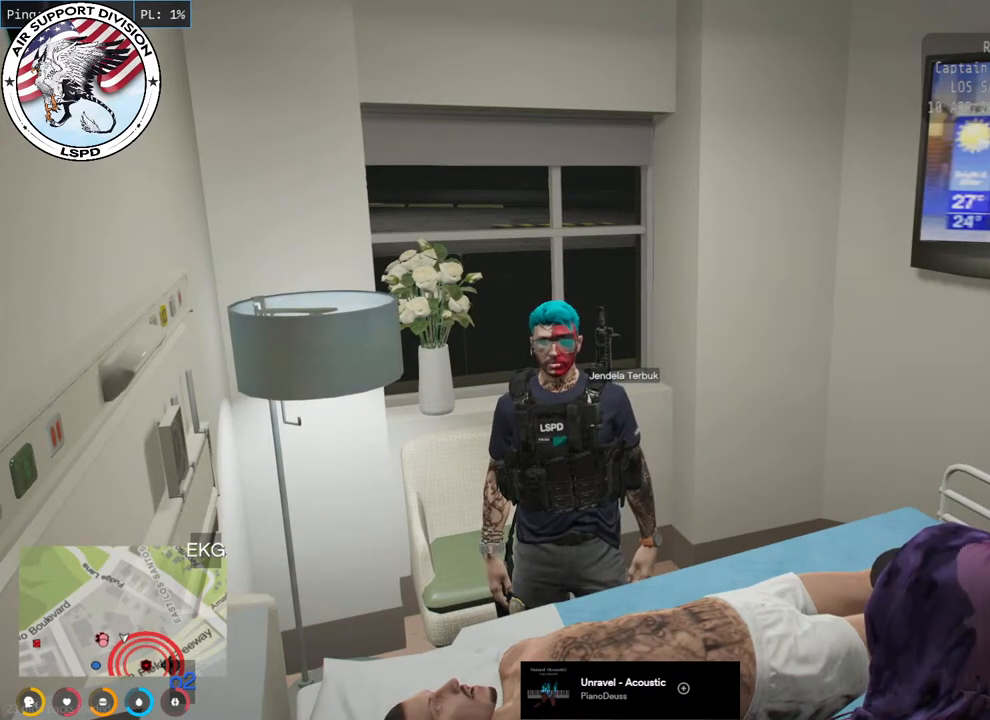
{"keys": [], "mouse": ["mb4"], "events": []}
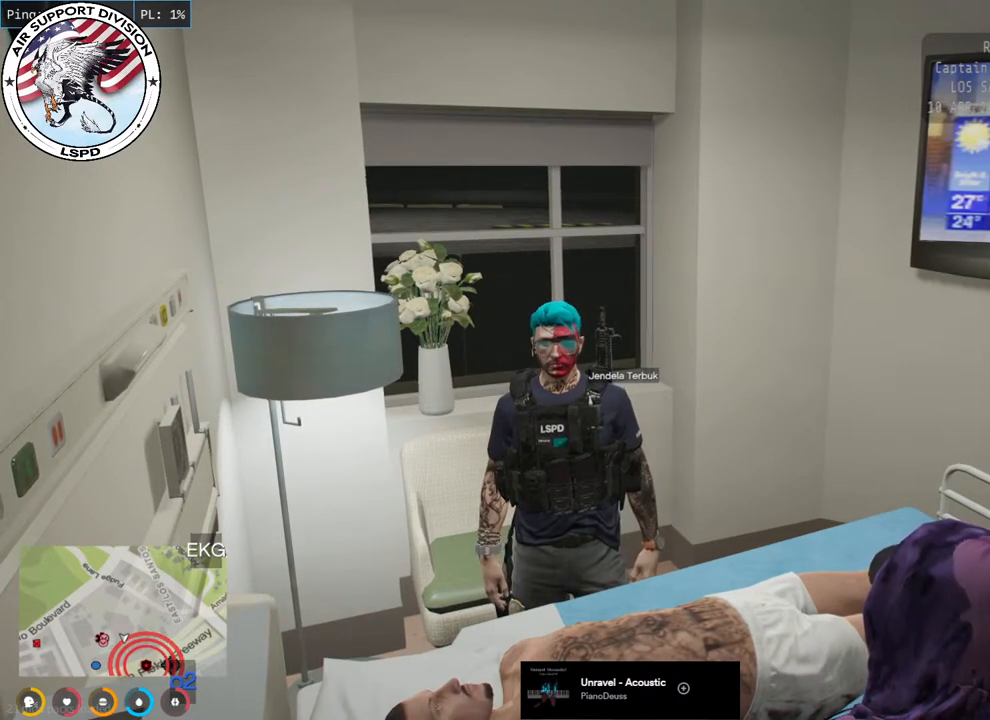
{"keys": [], "mouse": ["mb4"], "events": []}
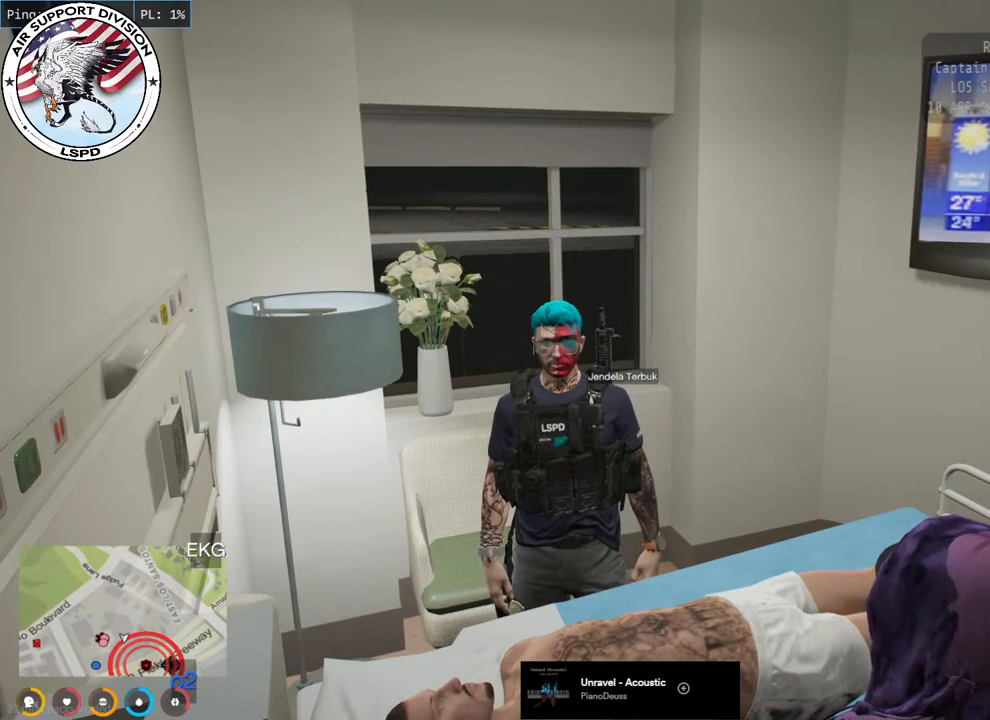
{"keys": [], "mouse": ["mb4"], "events": []}
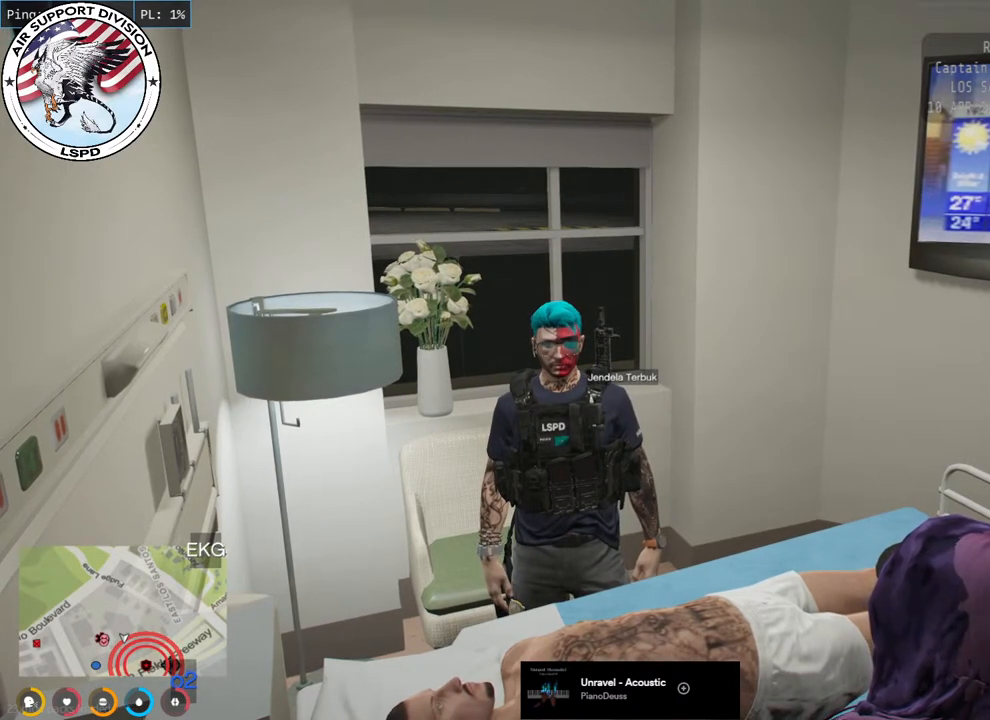
{"keys": [], "mouse": ["mb4"], "events": []}
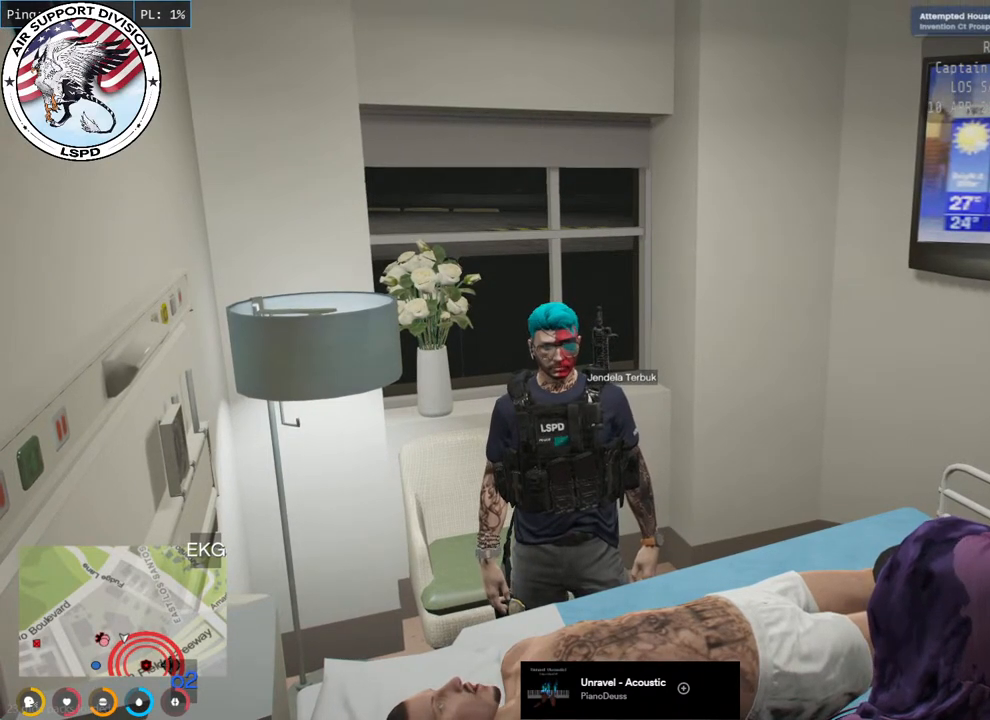
{"keys": [], "mouse": ["mb4"], "events": []}
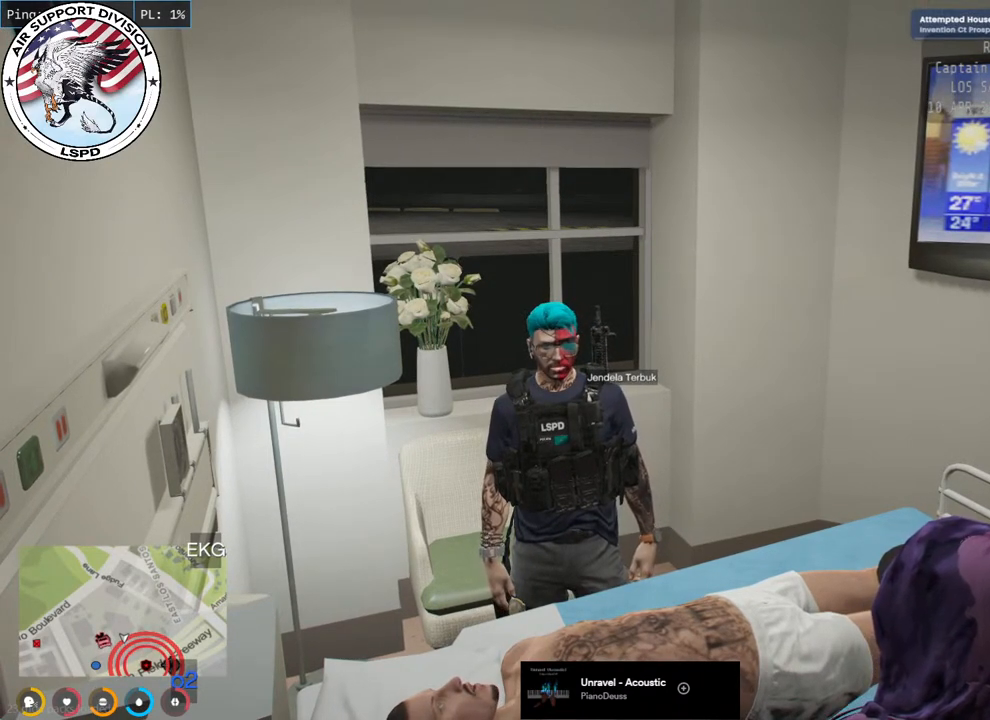
{"keys": [], "mouse": ["mb4"], "events": []}
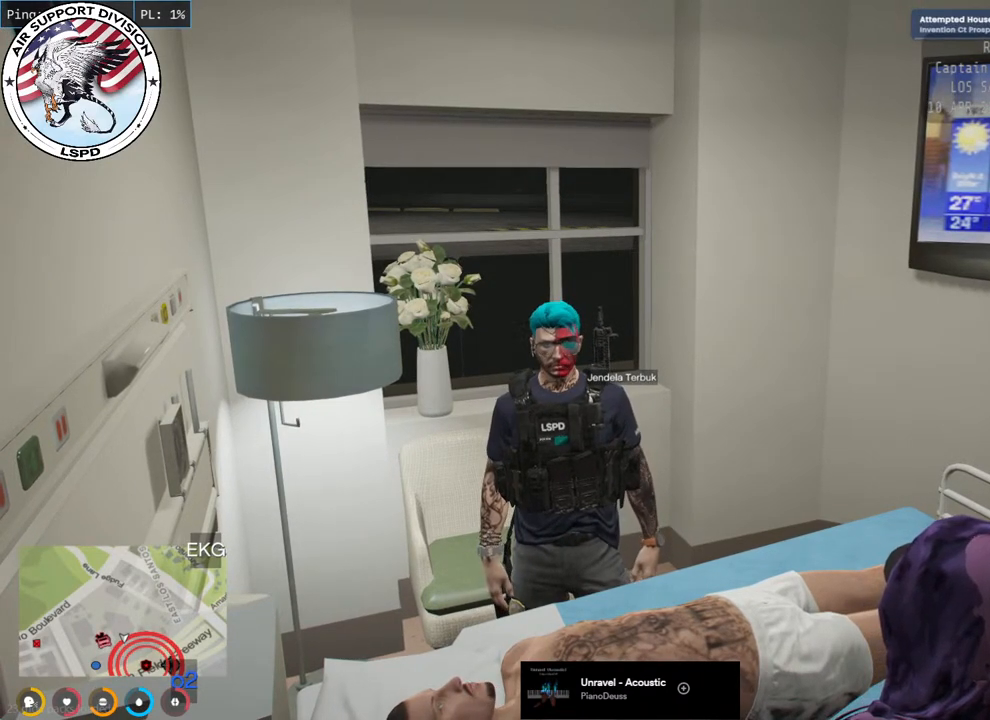
{"keys": [], "mouse": ["mb4"], "events": []}
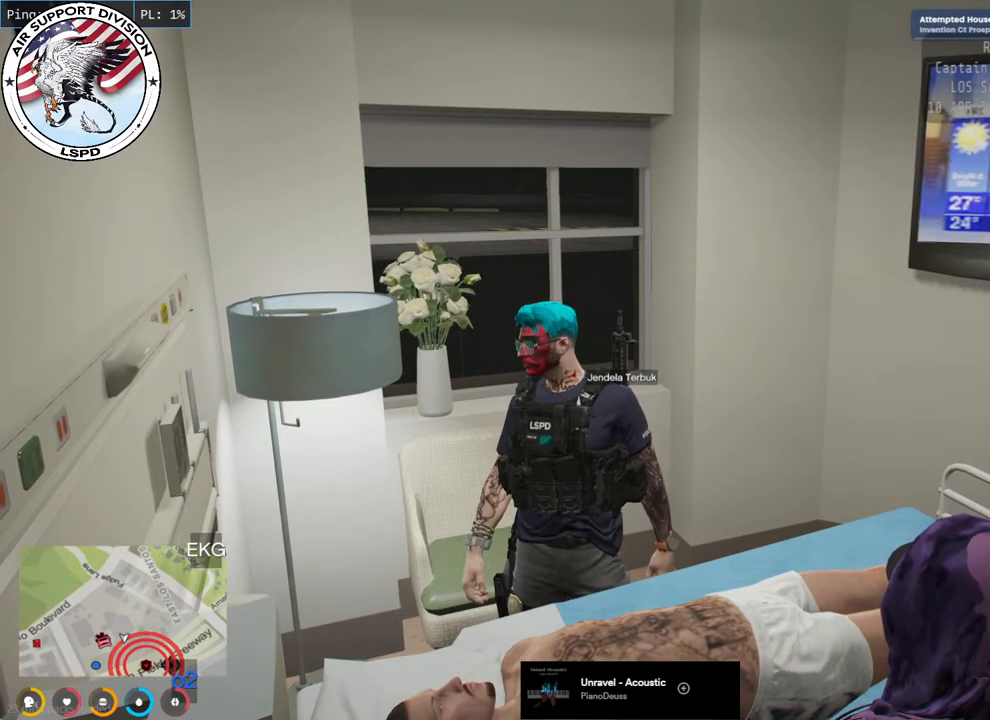
{"keys": [], "mouse": ["mb4"], "events": []}
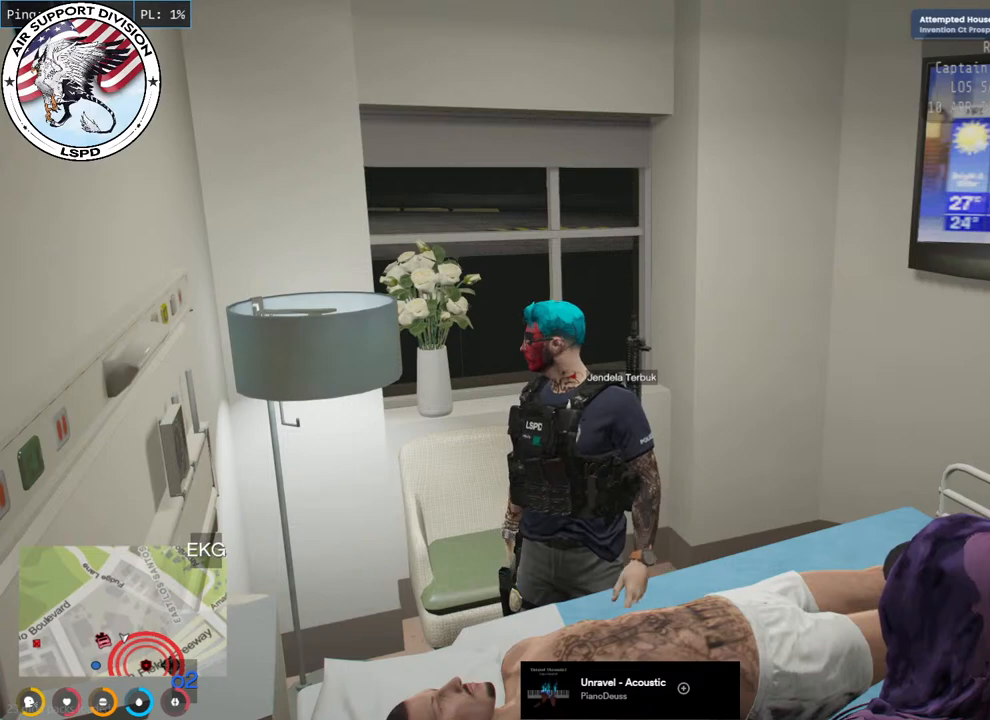
{"keys": [], "mouse": ["mb4"], "events": []}
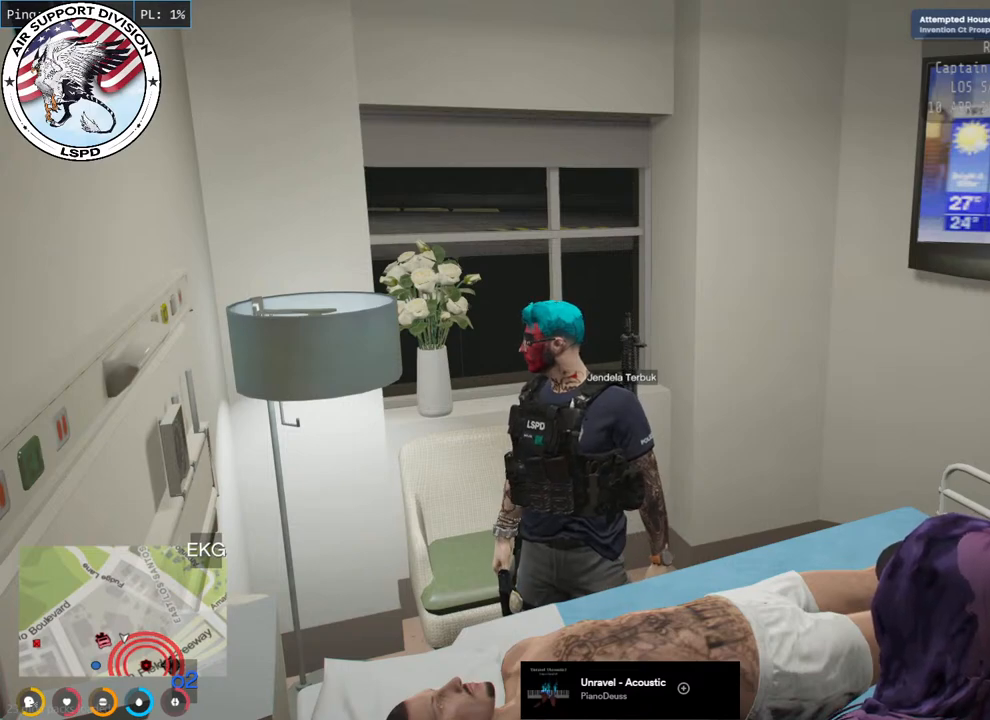
{"keys": [], "mouse": ["mb4"], "events": []}
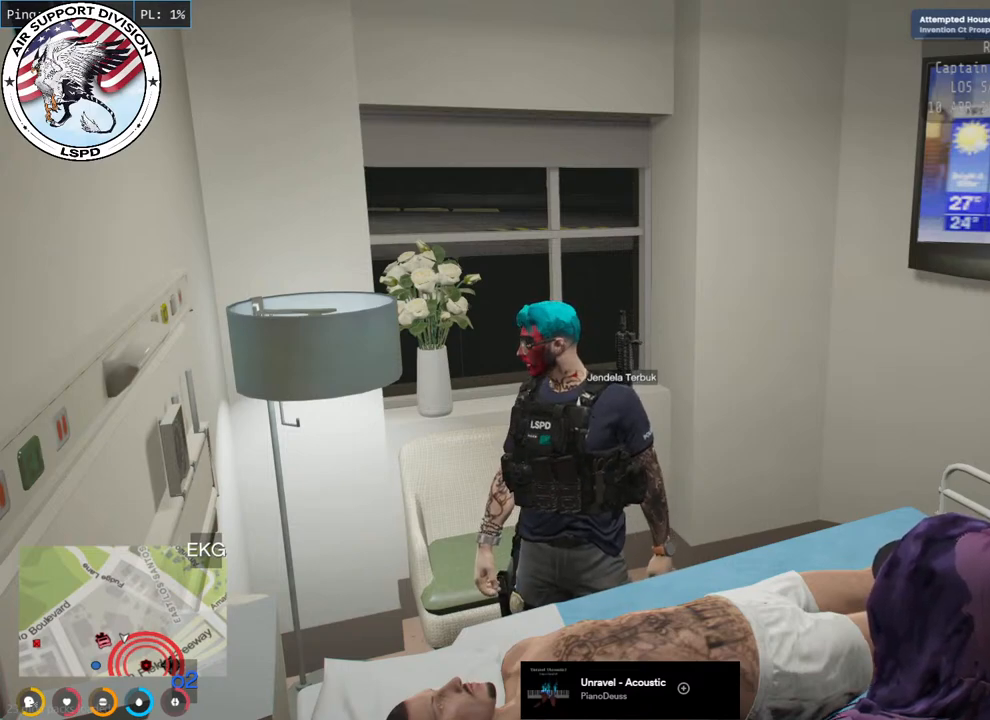
{"keys": [], "mouse": ["mb4"], "events": []}
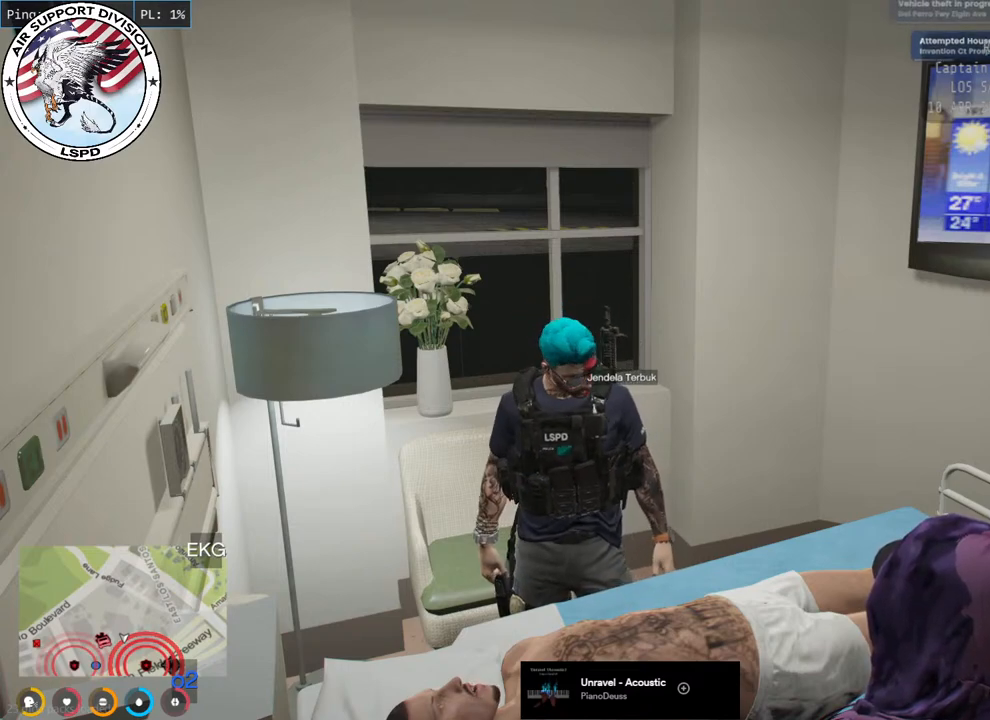
{"keys": [], "mouse": ["mb4"], "events": []}
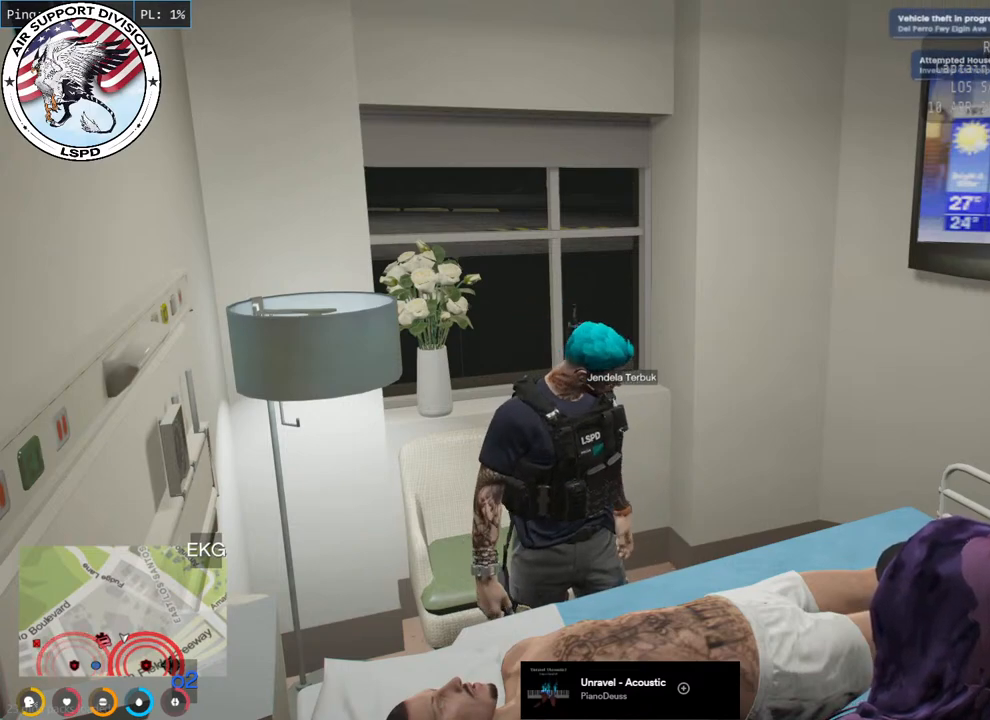
{"keys": [], "mouse": ["mb4"], "events": []}
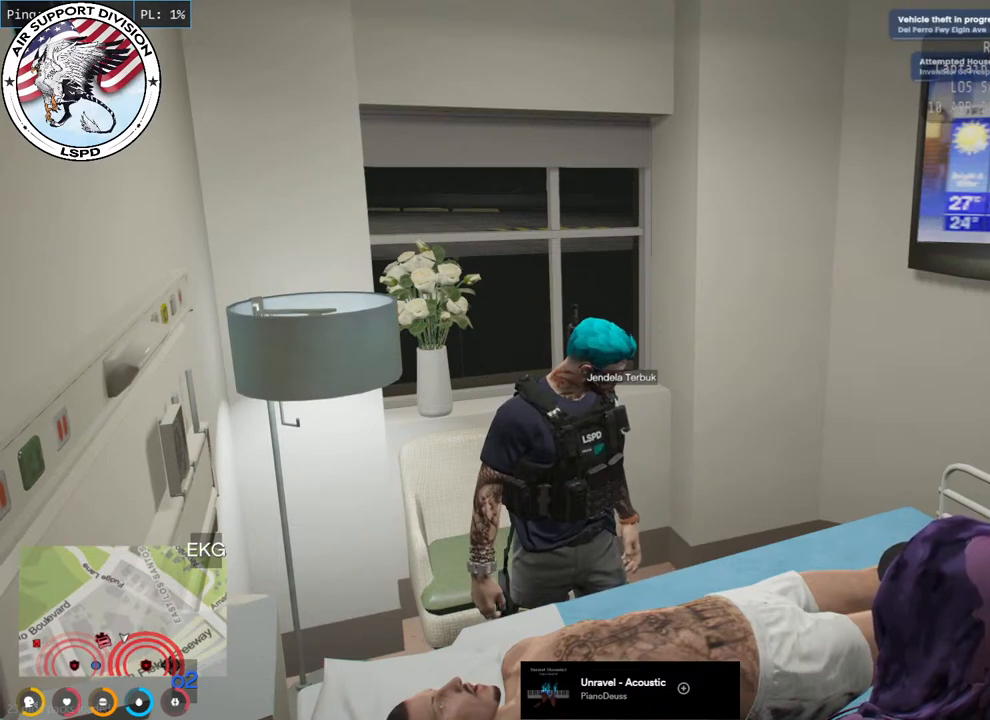
{"keys": [], "mouse": ["mb4"], "events": []}
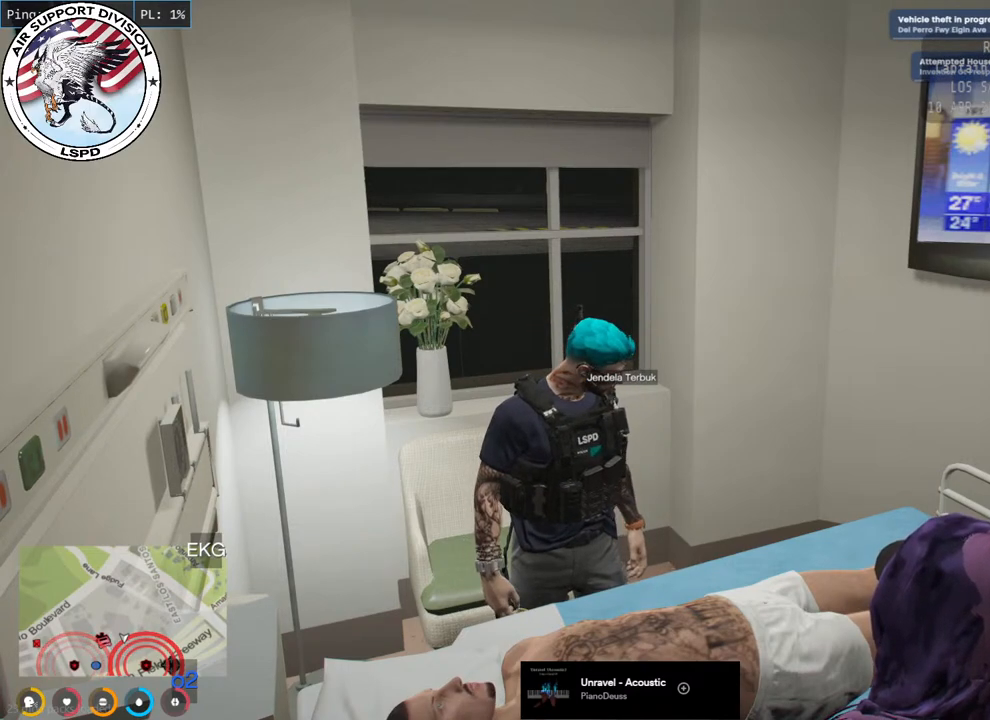
{"keys": [], "mouse": ["mb4"], "events": []}